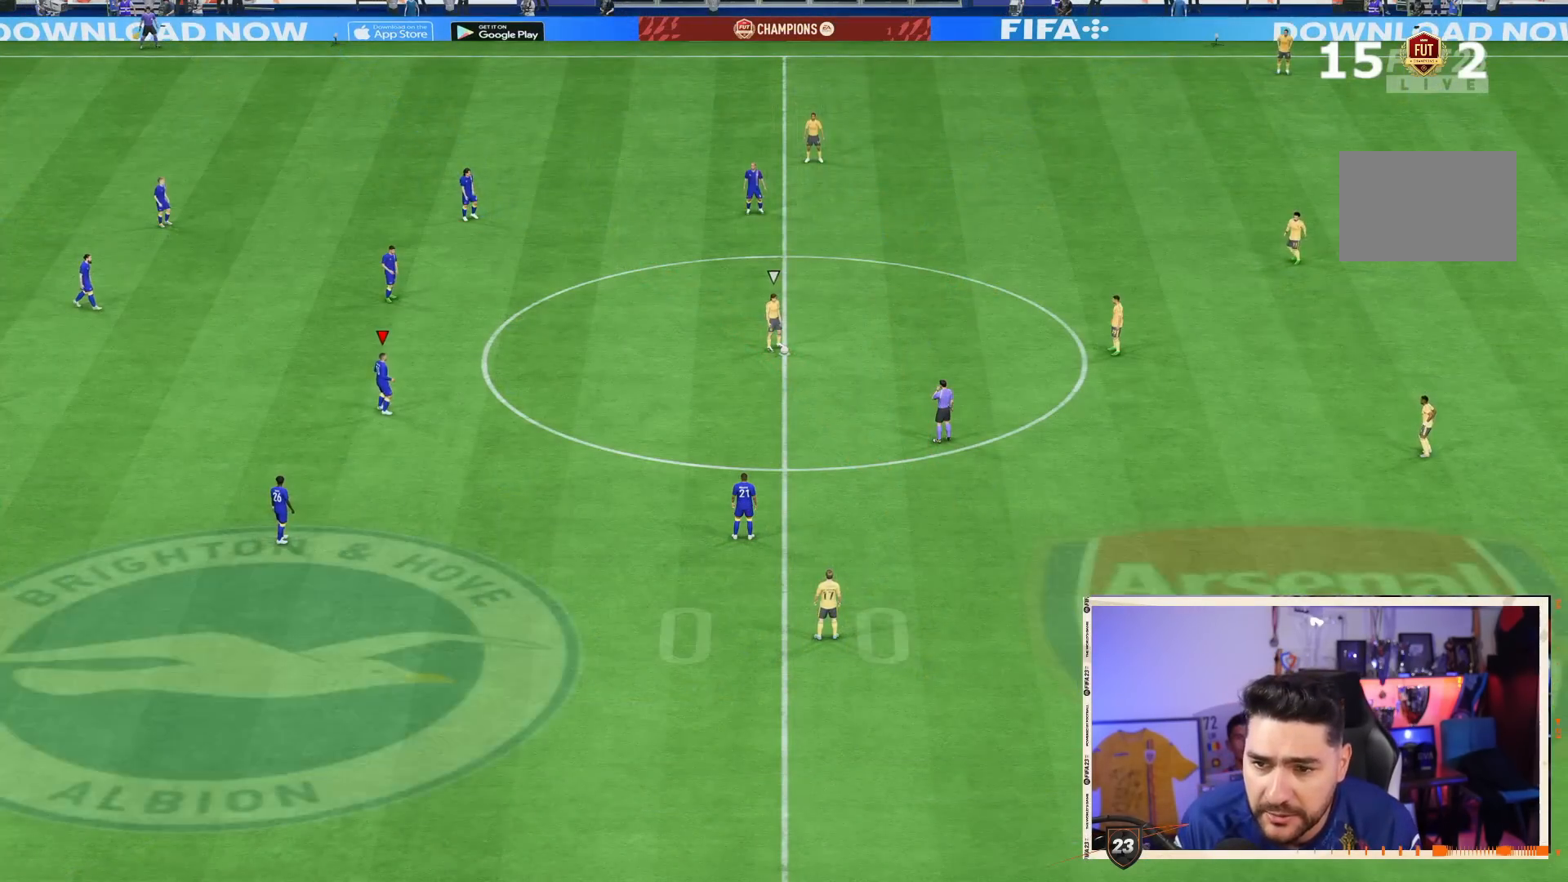
Gameplay with a controller (PlayStation layout); each line is a JSON object with the inputs held at the frame after it. "events" lists button and stick changes between this image and that frame as [ms after this image, input, new state], when the widget could be followed in between. Not read: L3 R3.
{"buttons": [], "left_stick": "center", "right_stick": "center", "events": [[367, "DPAD_LEFT", "down"], [467, "DPAD_LEFT", "up"]]}
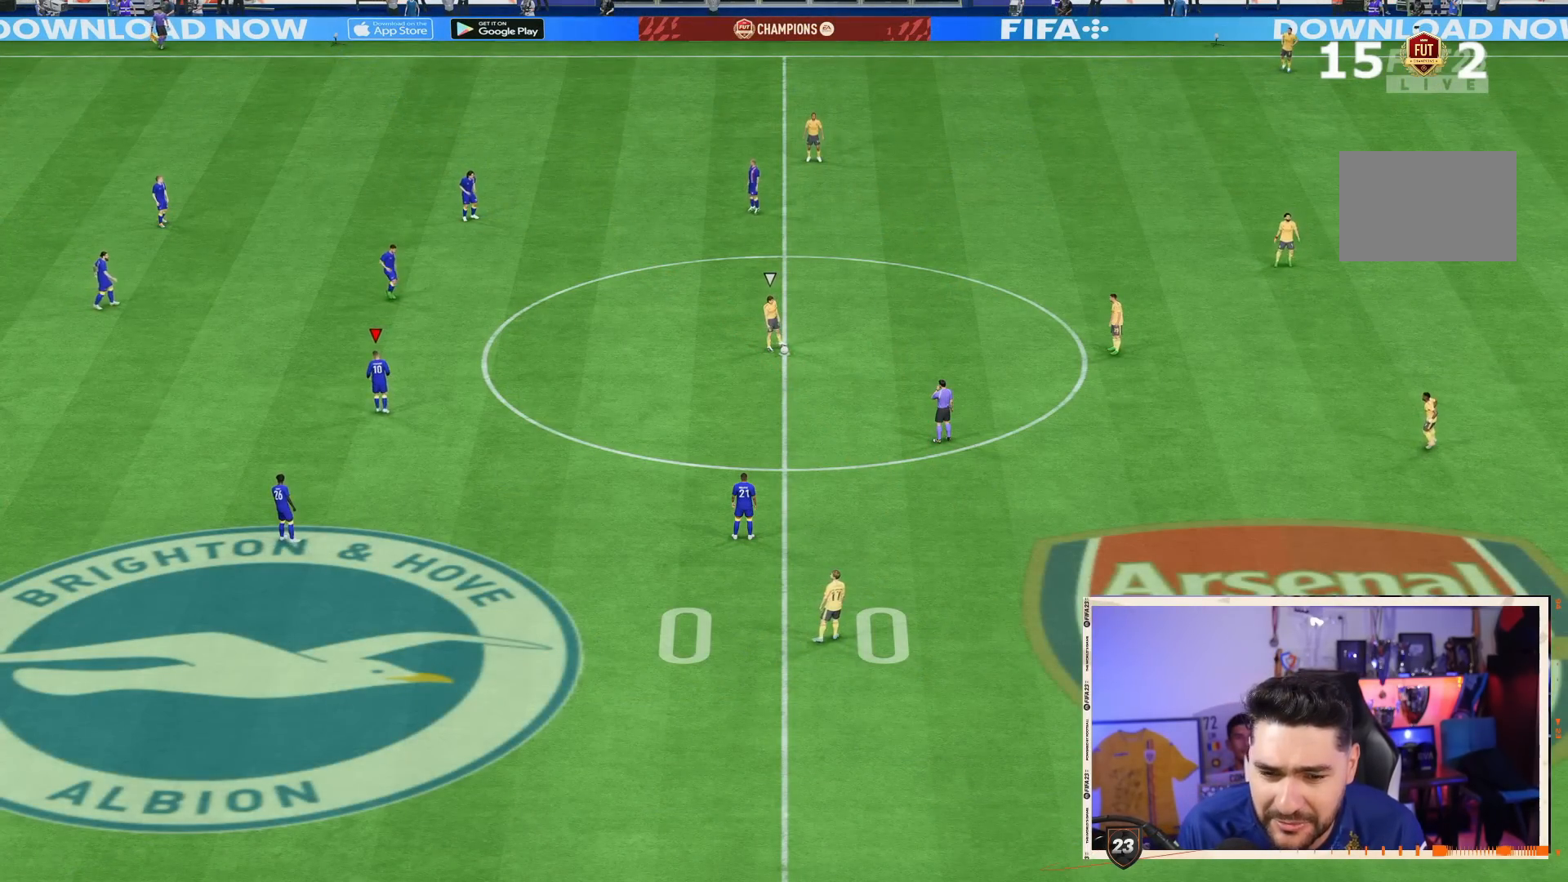
{"buttons": [], "left_stick": "center", "right_stick": "center", "events": [[67, "DPAD_LEFT", "down"], [167, "DPAD_LEFT", "up"]]}
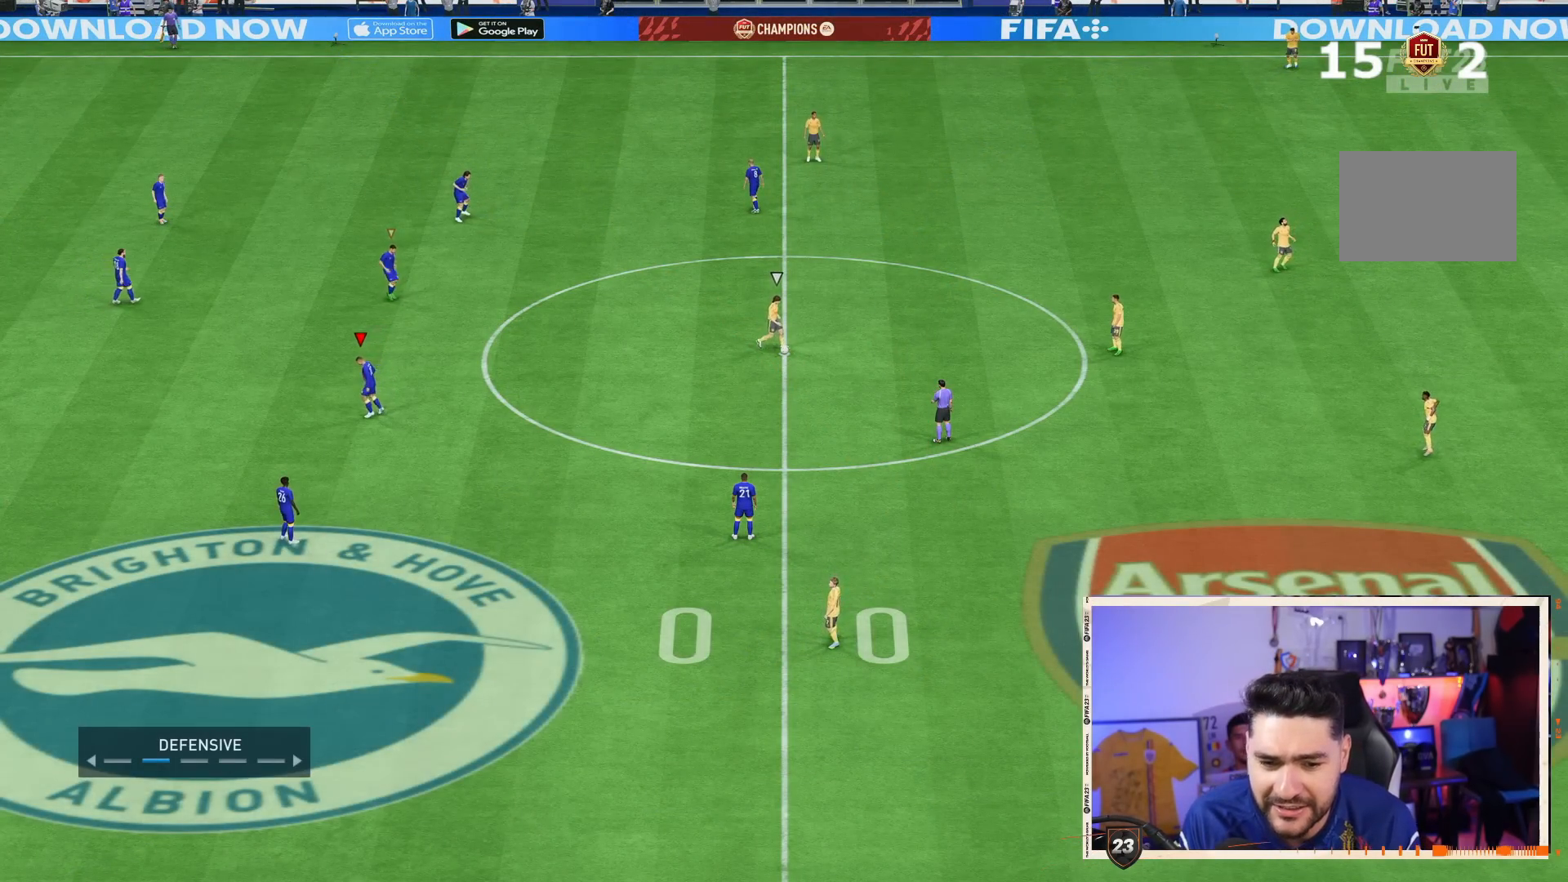
{"buttons": ["CROSS", "L2"], "left_stick": "center", "right_stick": "center", "events": [[67, "CROSS", "down"], [100, "L2", "down"]]}
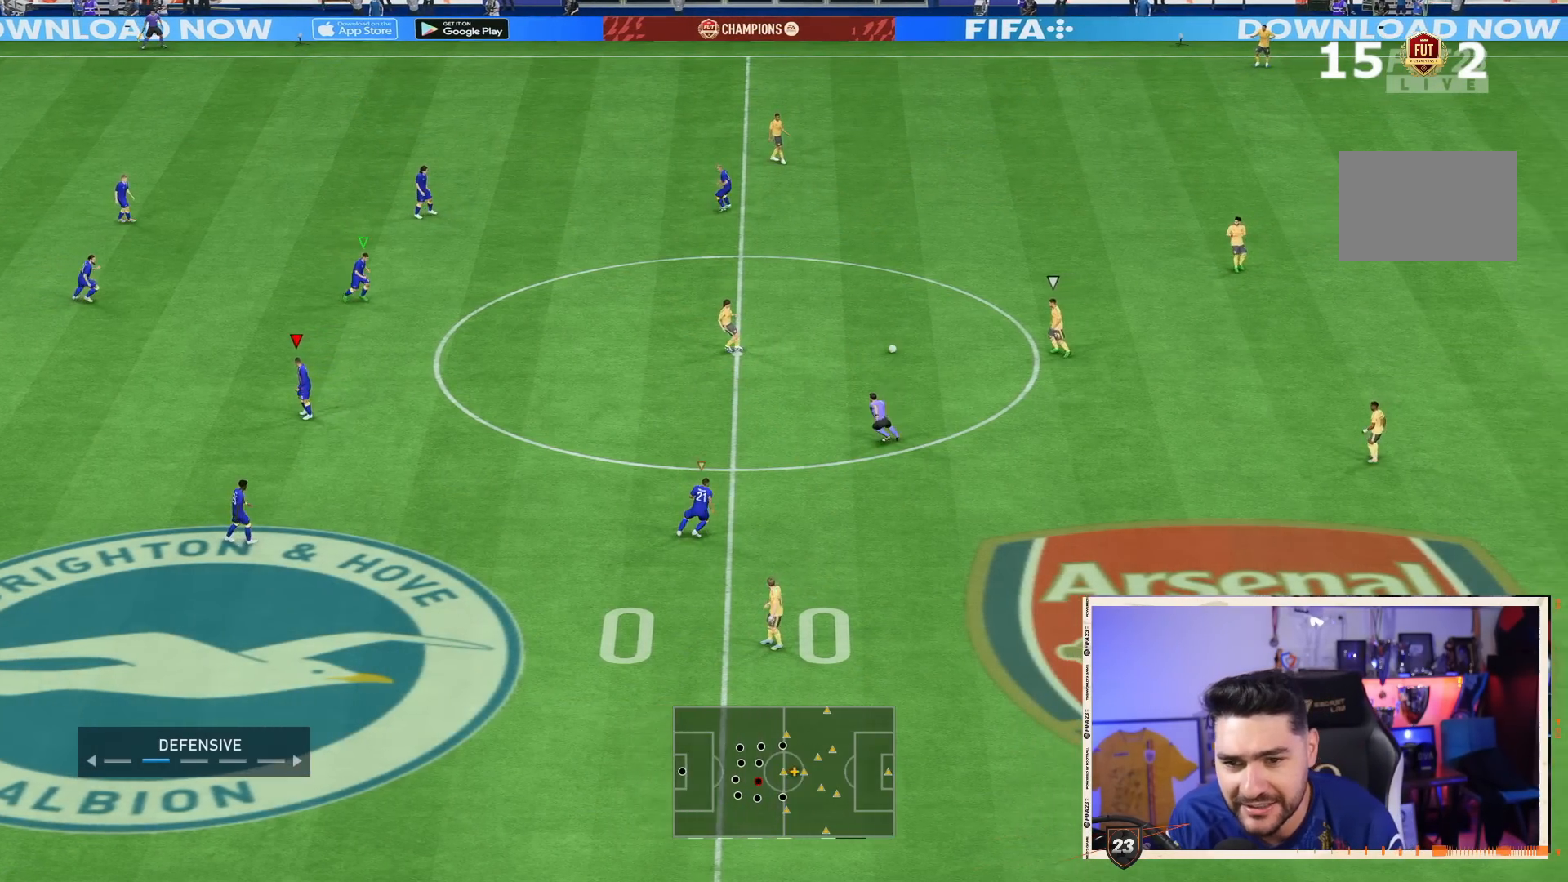
{"buttons": ["CROSS", "L2"], "left_stick": "center", "right_stick": "center", "events": [[50, "left_stick", "right"], [467, "left_stick", "center"]]}
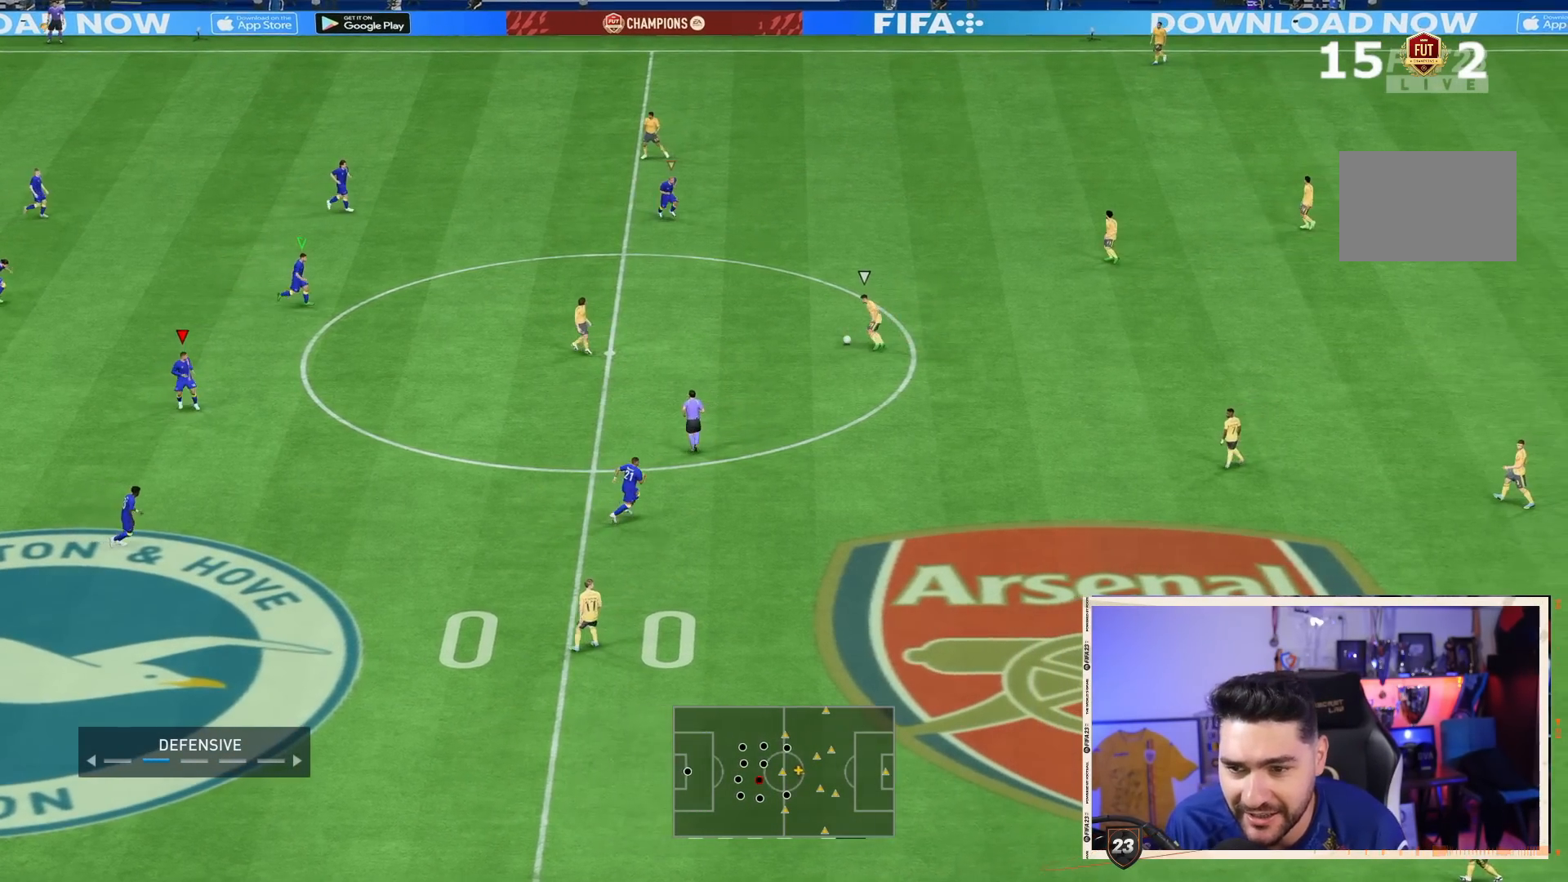
{"buttons": ["CROSS", "L2"], "left_stick": "right", "right_stick": "center", "events": [[100, "DPAD_DOWN", "down"], [200, "DPAD_DOWN", "up"], [300, "DPAD_DOWN", "down"], [333, "DPAD_DOWN", "up"], [500, "left_stick", "right"]]}
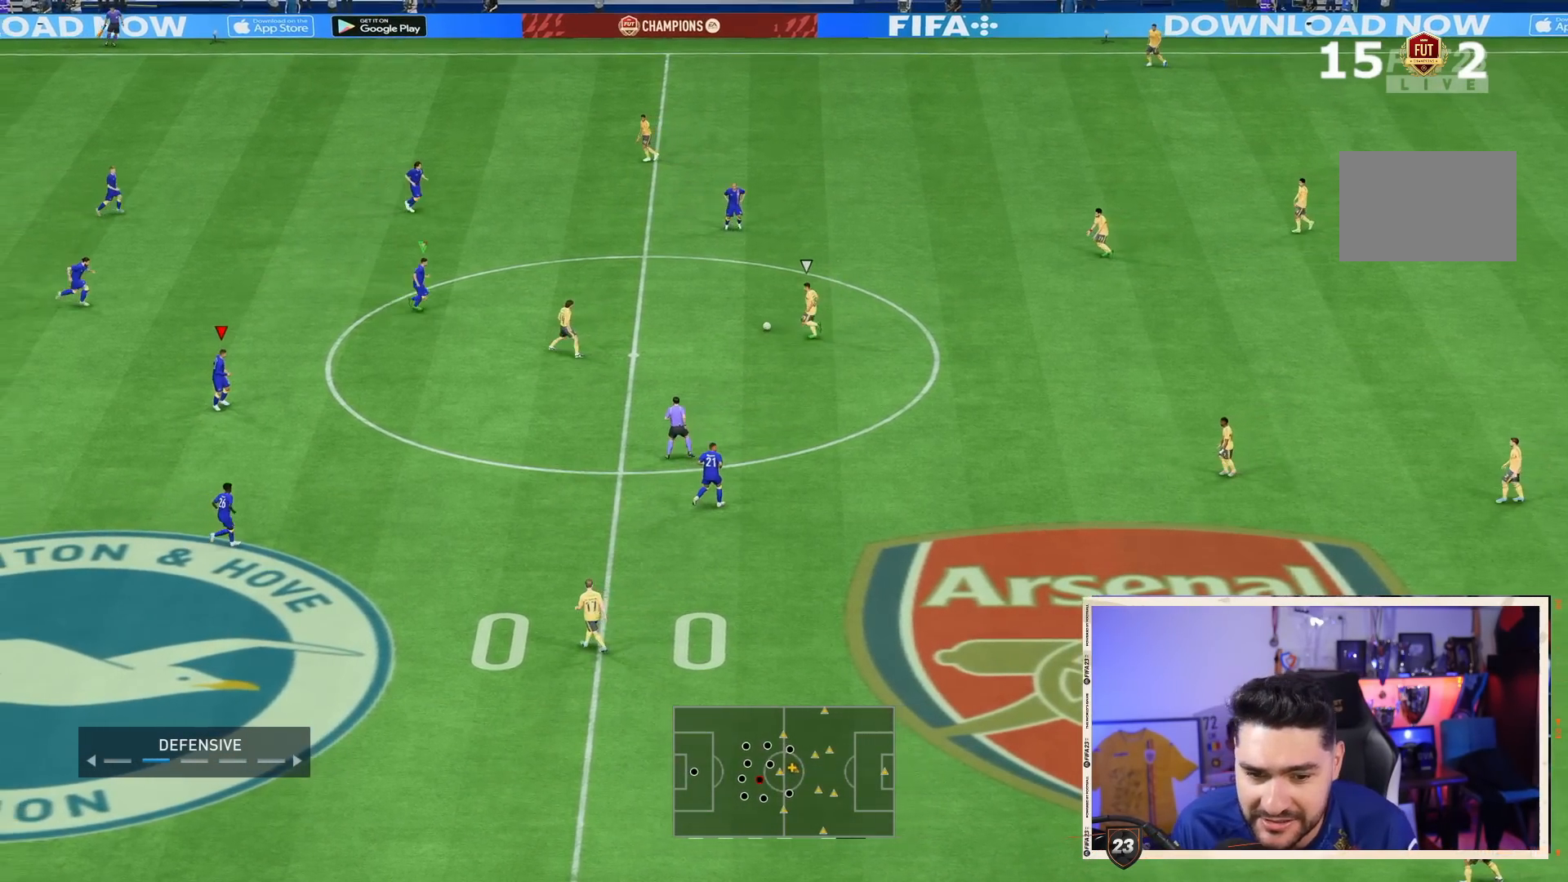
{"buttons": [], "left_stick": "down-right", "right_stick": "center"}
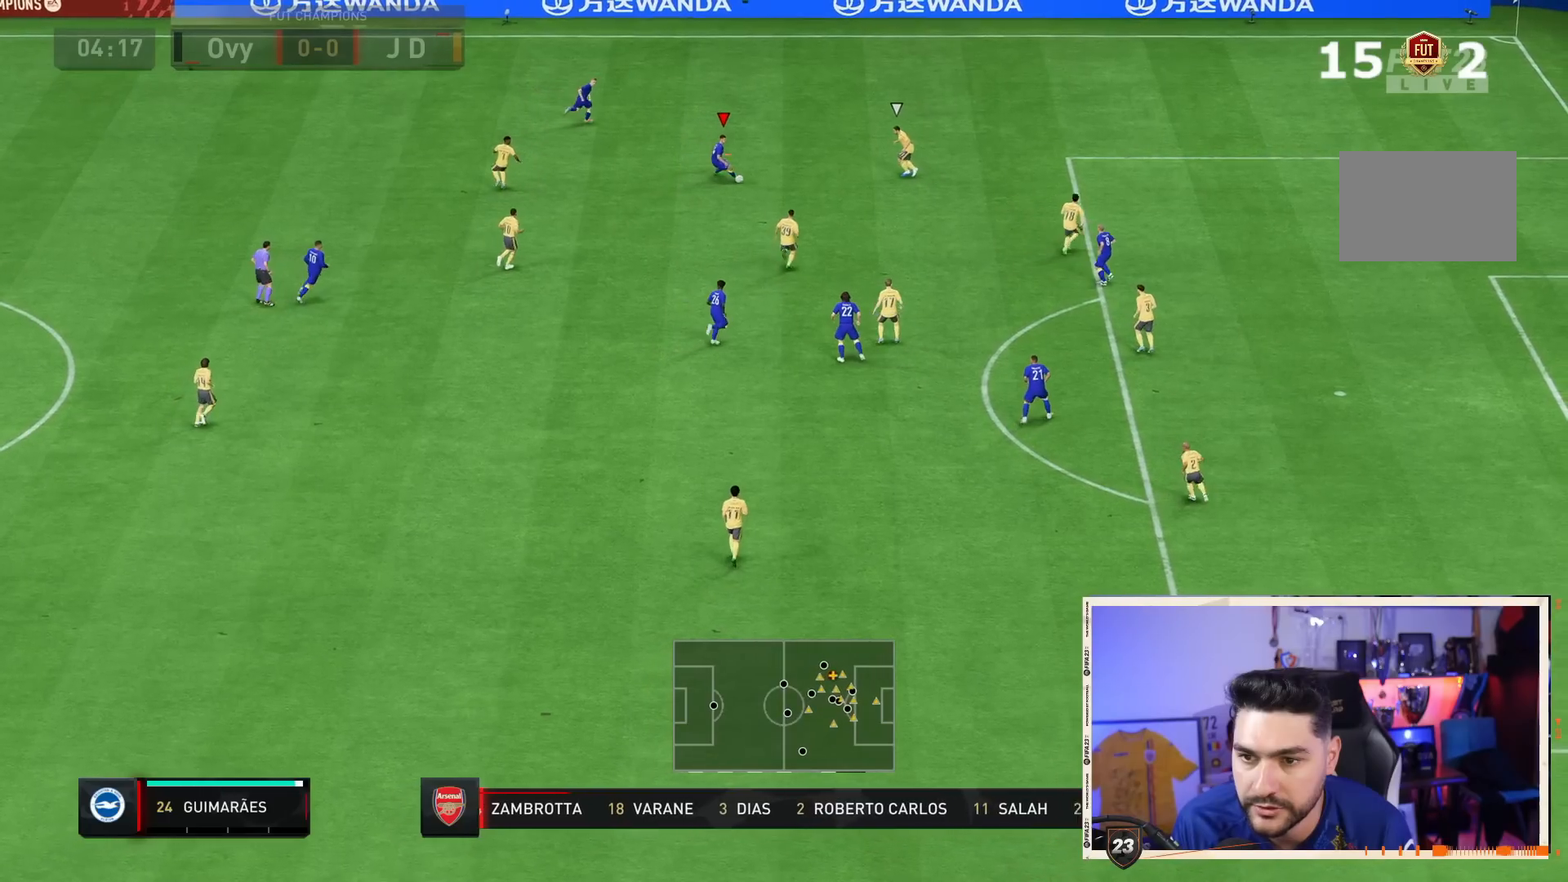
{"buttons": [], "left_stick": "down-right", "right_stick": "center", "events": []}
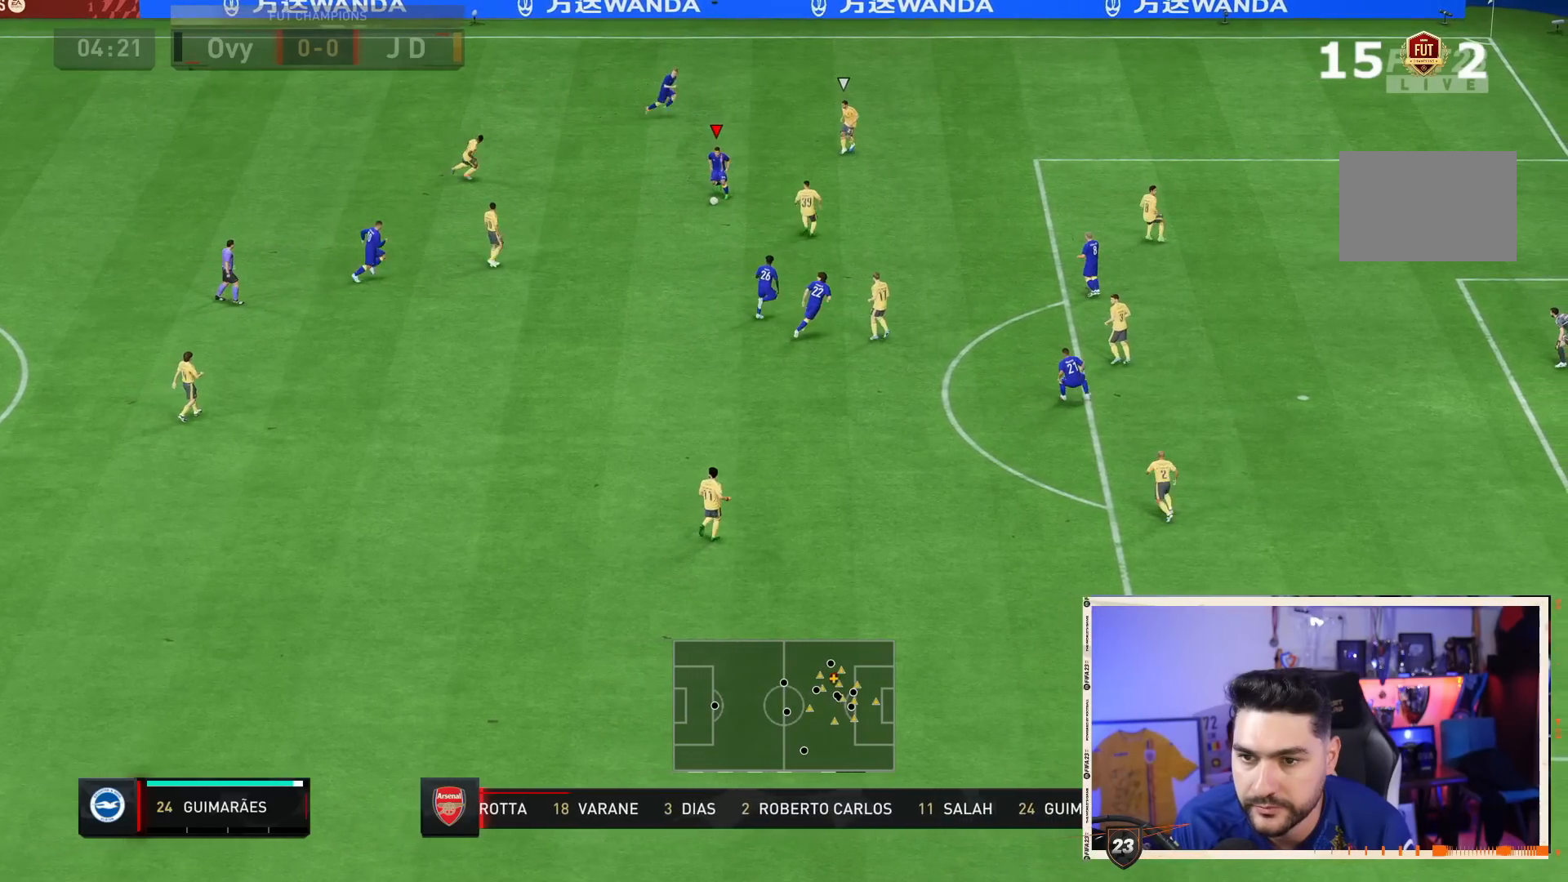
{"buttons": [], "left_stick": "down-right", "right_stick": "center", "events": [[17, "left_stick", "down"], [150, "left_stick", "down-right"]]}
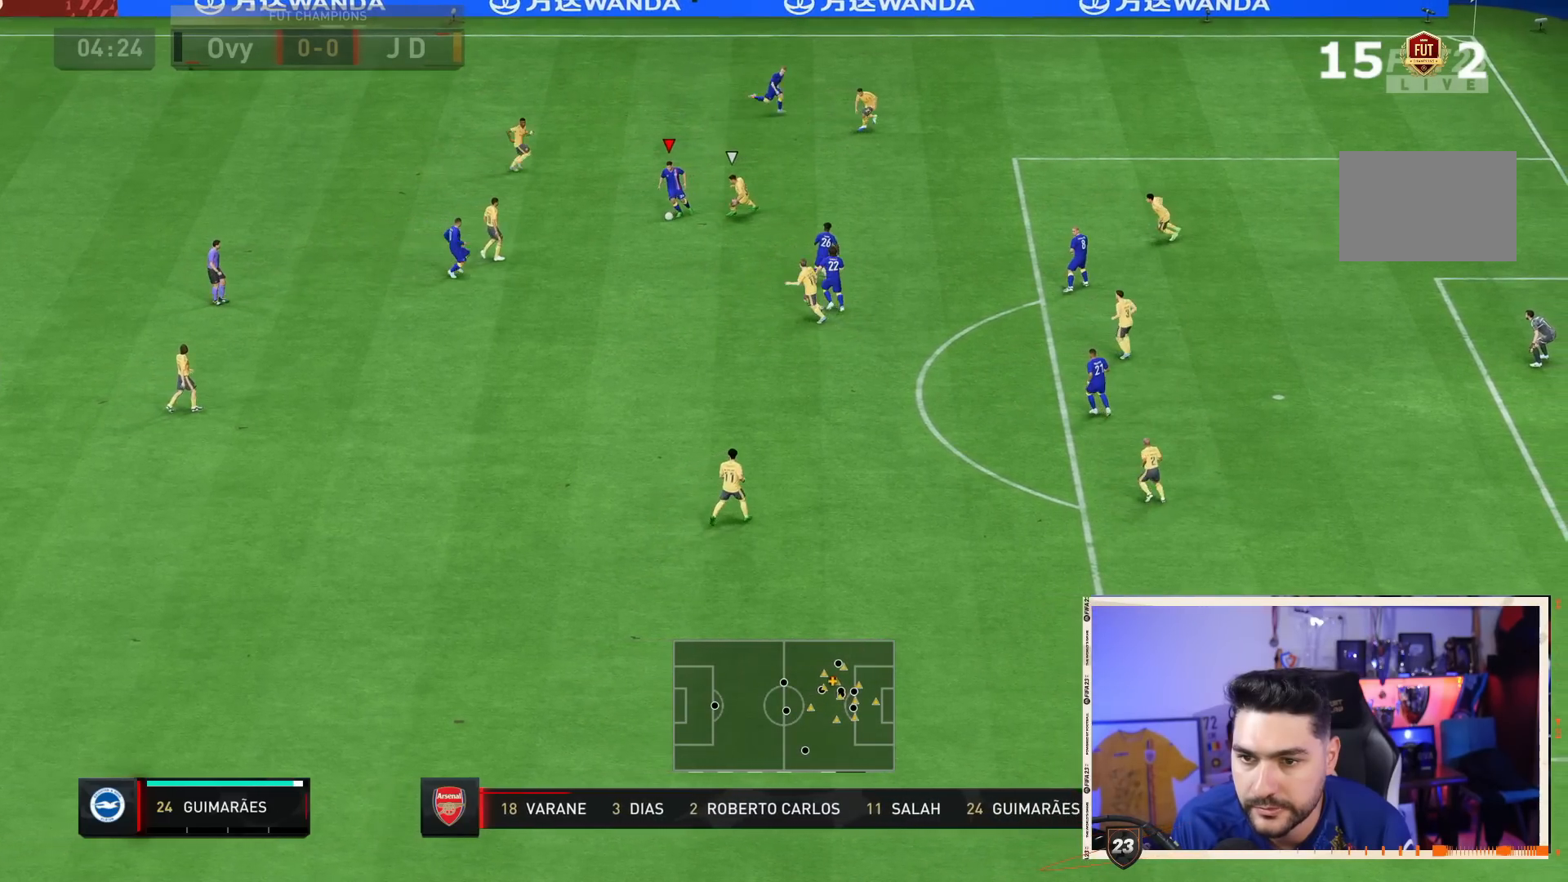
{"buttons": [], "left_stick": "right", "right_stick": "center"}
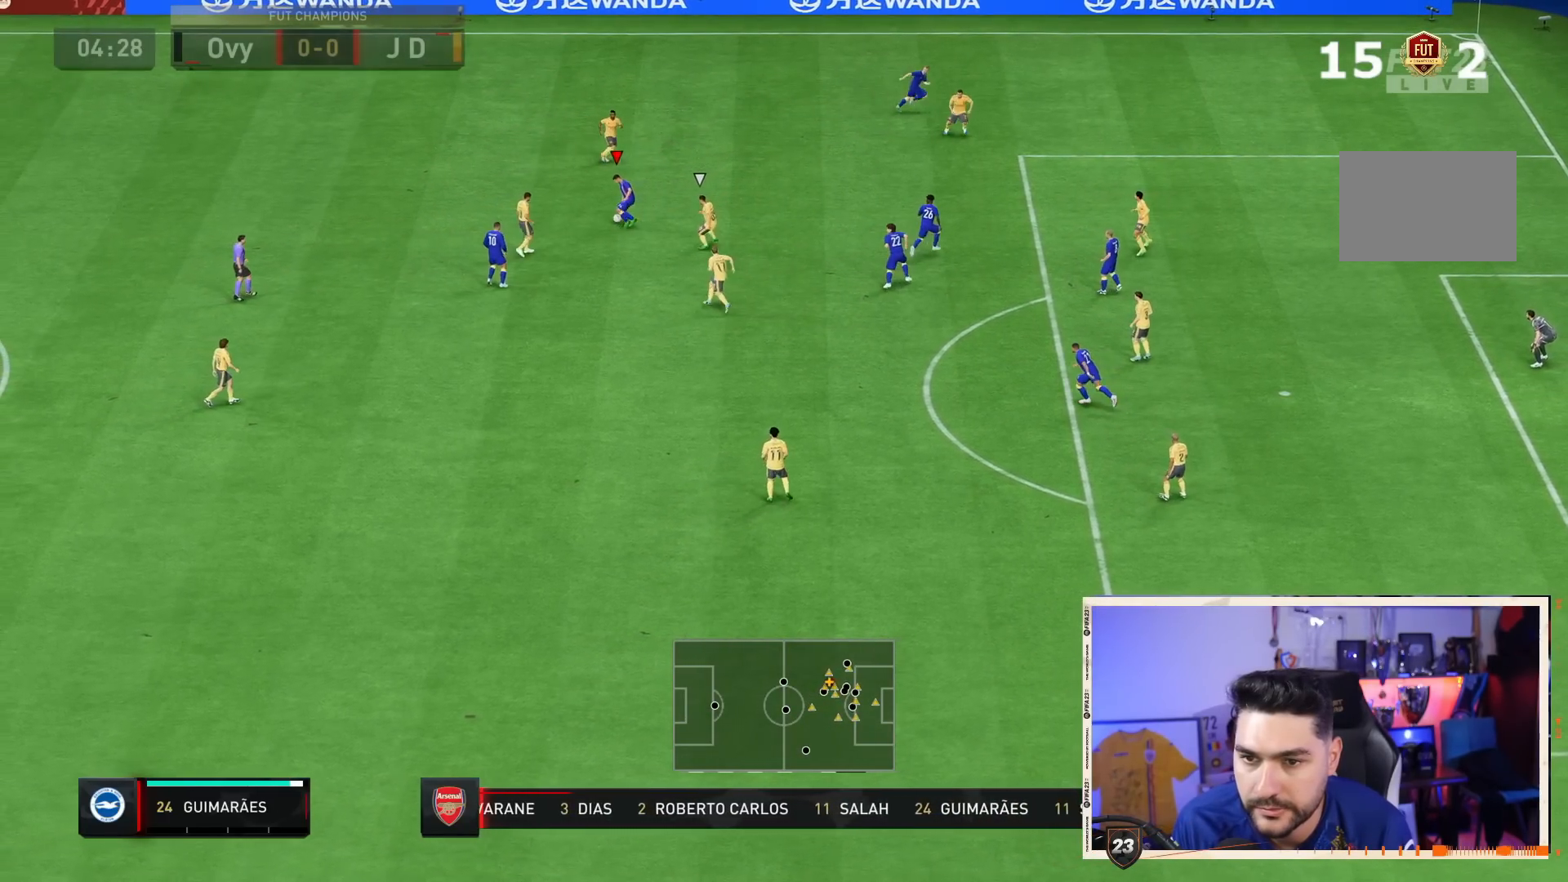
{"buttons": [], "left_stick": "down-right", "right_stick": "center", "events": [[267, "CROSS", "down"], [333, "CROSS", "up"], [333, "left_stick", "down-right"]]}
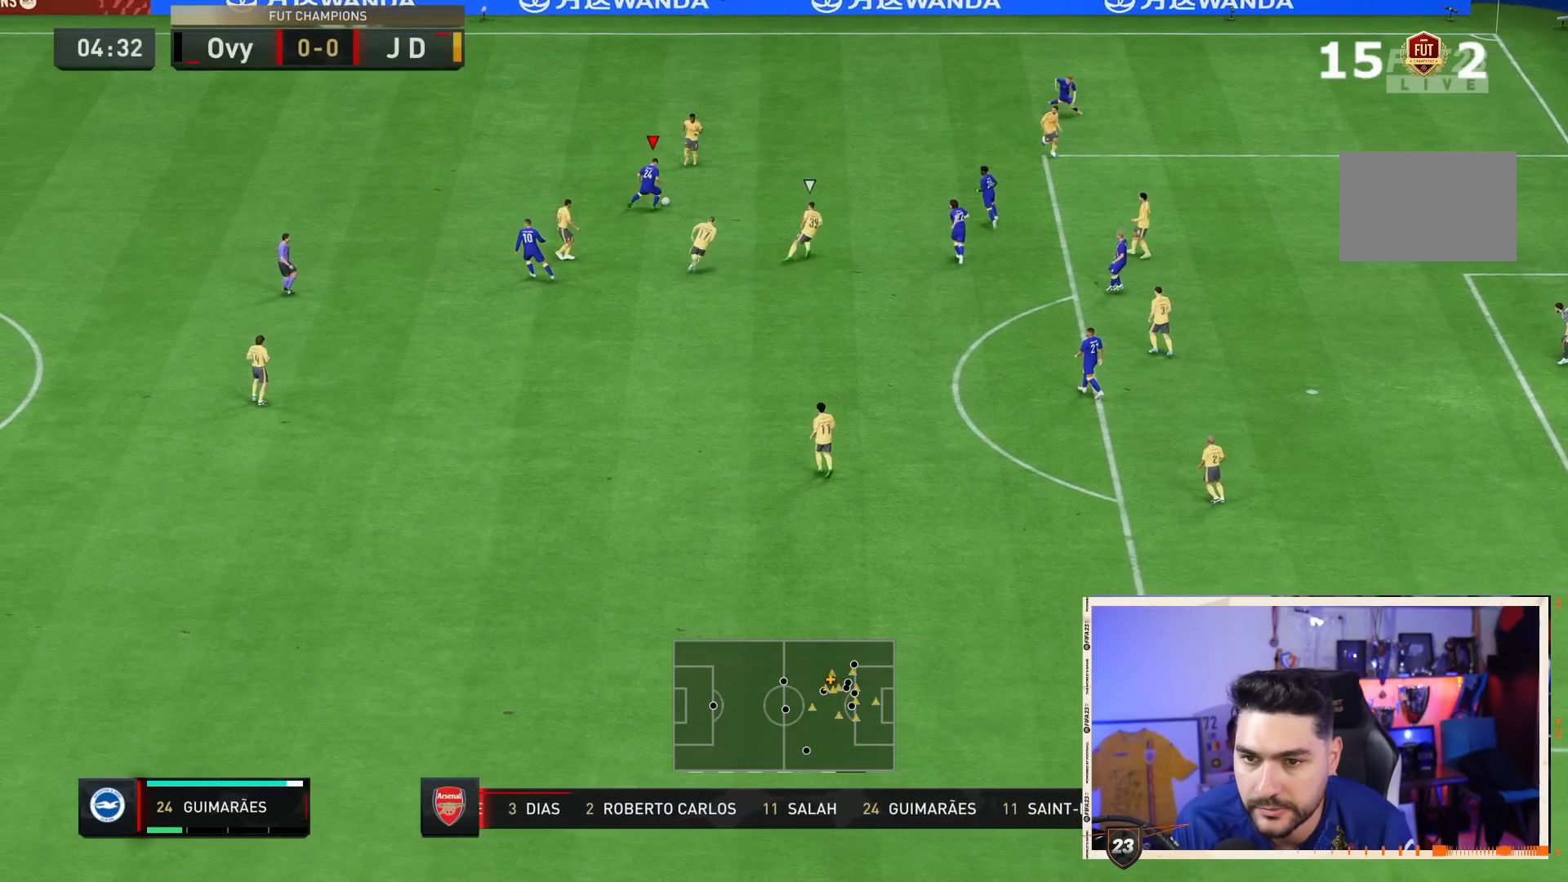
{"buttons": [], "left_stick": "down-right", "right_stick": "center", "events": []}
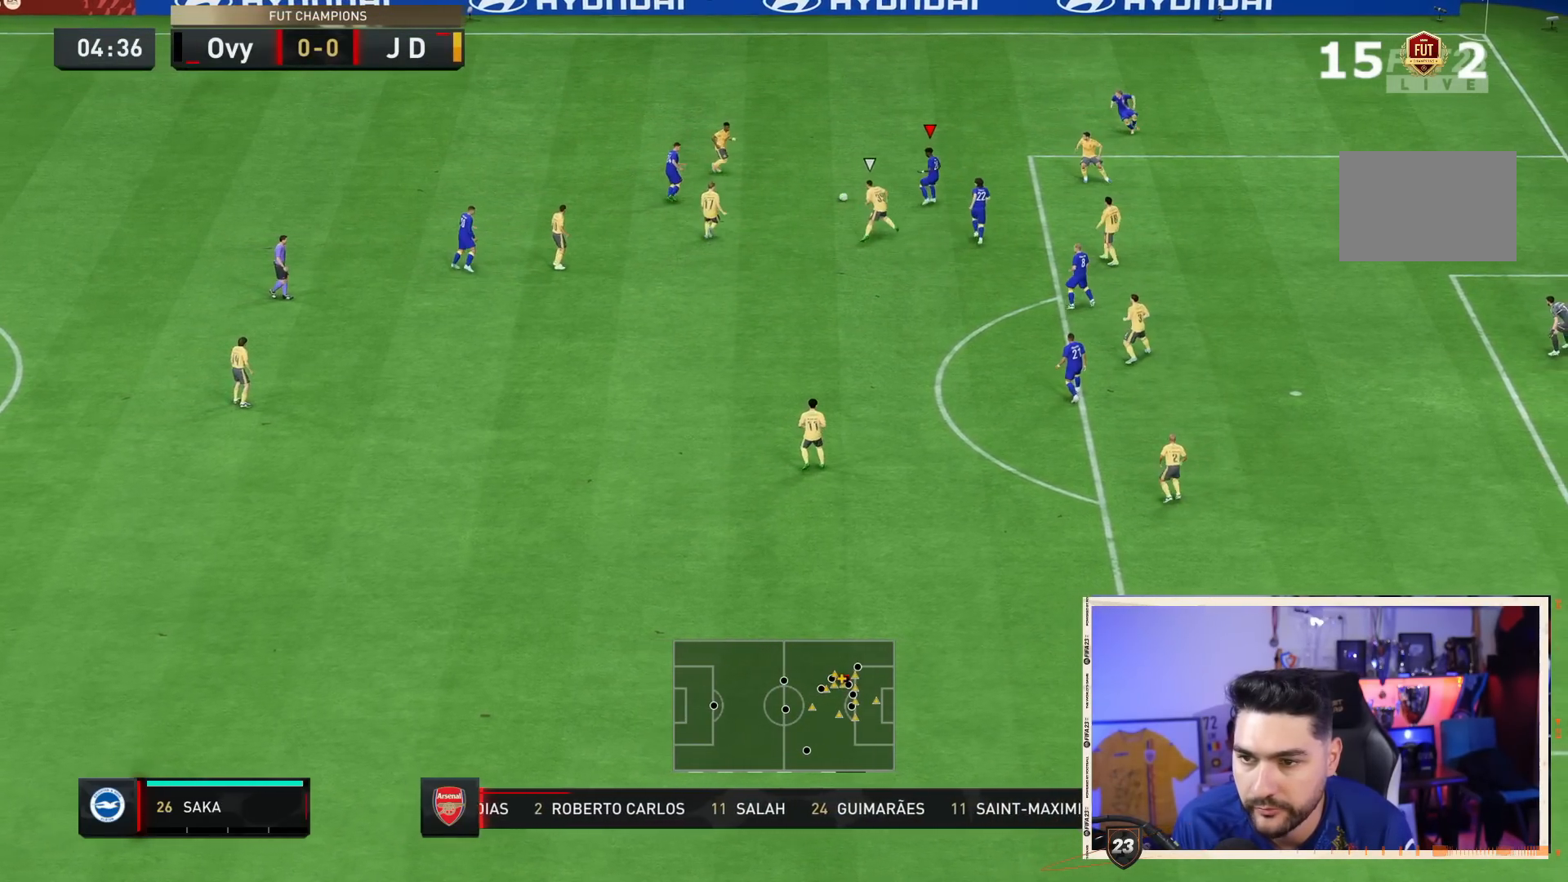
{"buttons": [], "left_stick": "up-right", "right_stick": "center", "events": [[500, "left_stick", "up-right"]]}
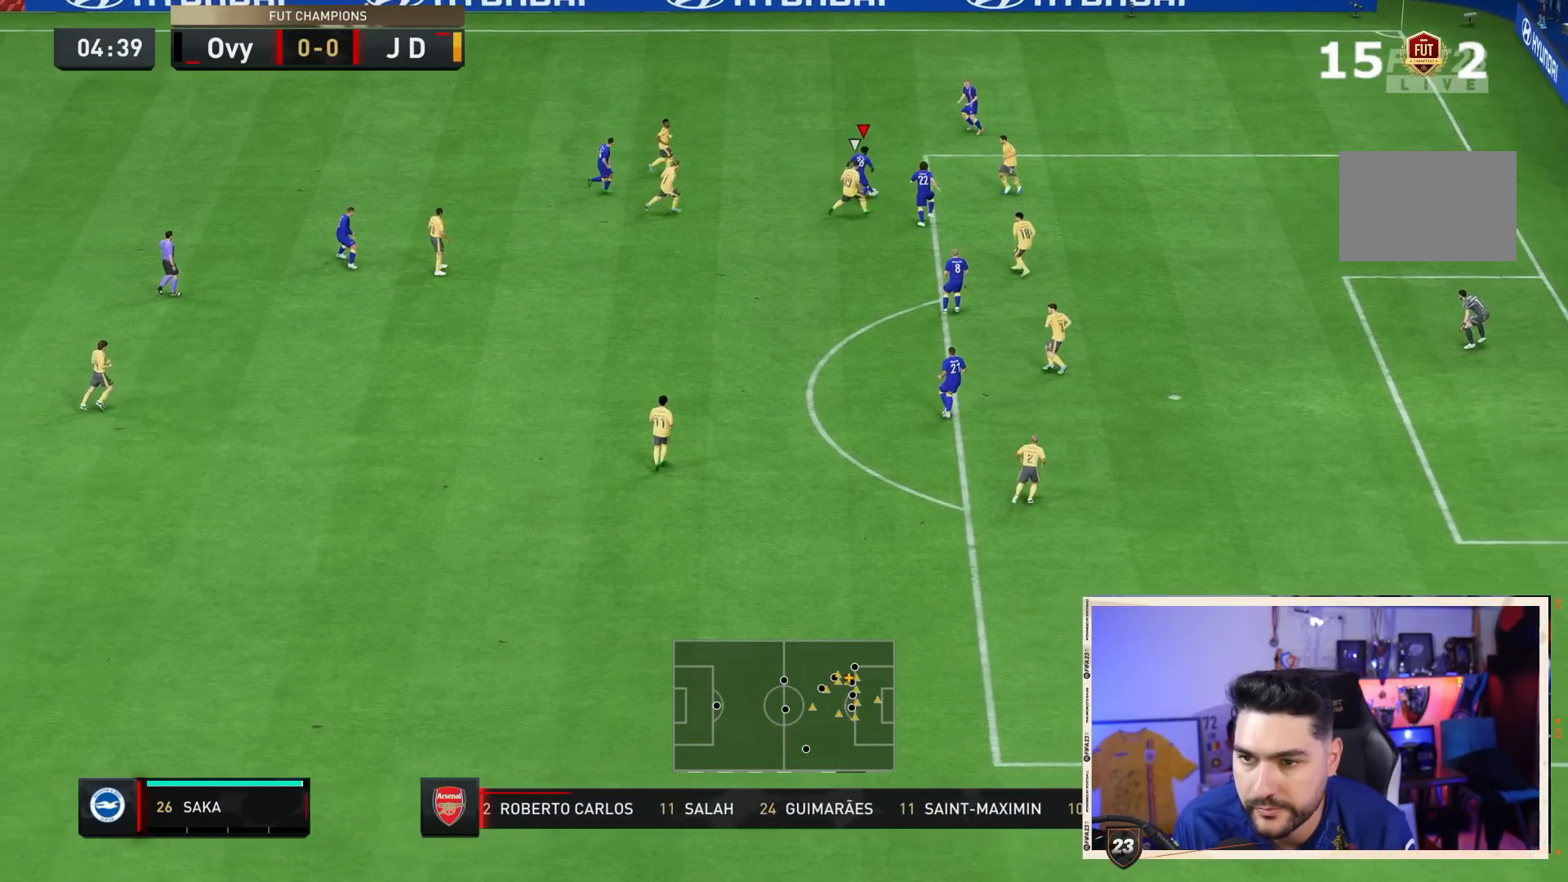
{"buttons": [], "left_stick": "up-right", "right_stick": "center"}
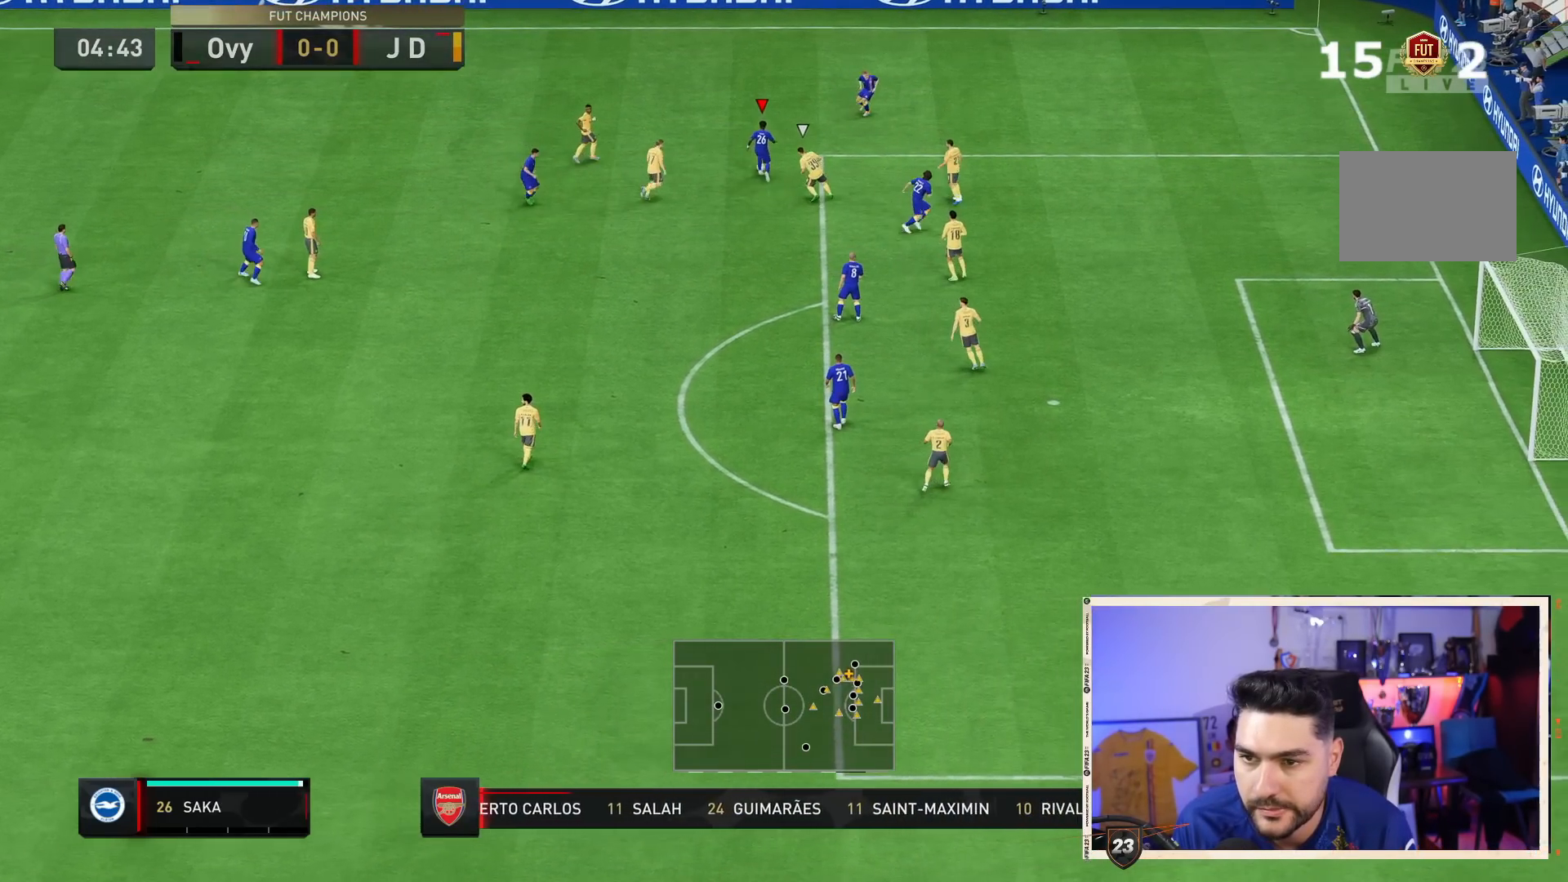
{"buttons": [], "left_stick": "center", "right_stick": "center", "events": [[183, "CROSS", "down"], [217, "left_stick", "right"], [283, "CROSS", "up"], [483, "left_stick", "center"]]}